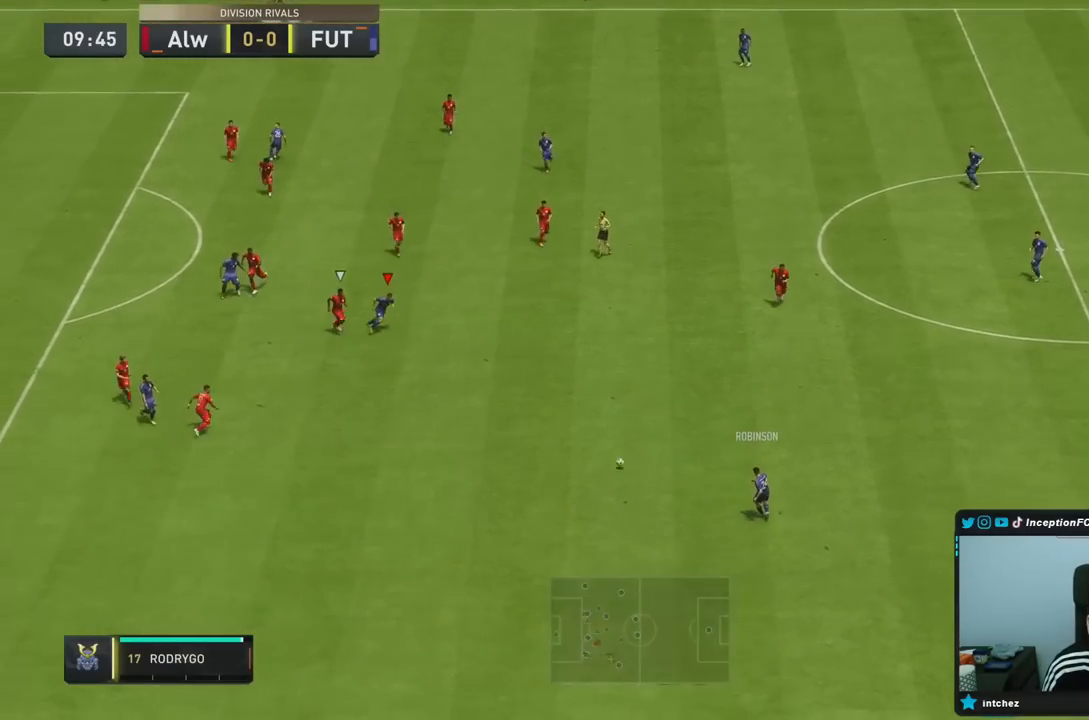
Gameplay with a controller (PlayStation layout); each line is a JSON object with the inputs held at the frame after it. "events" lists button and stick changes between this image and that frame as [ms after this image, input, new state], when the widget could be followed in between. Not read: L3 R3.
{"buttons": [], "left_stick": "down-right", "right_stick": "center", "events": [[83, "left_stick", "down"], [100, "R2", "down"], [317, "R2", "up"], [500, "left_stick", "down-right"]]}
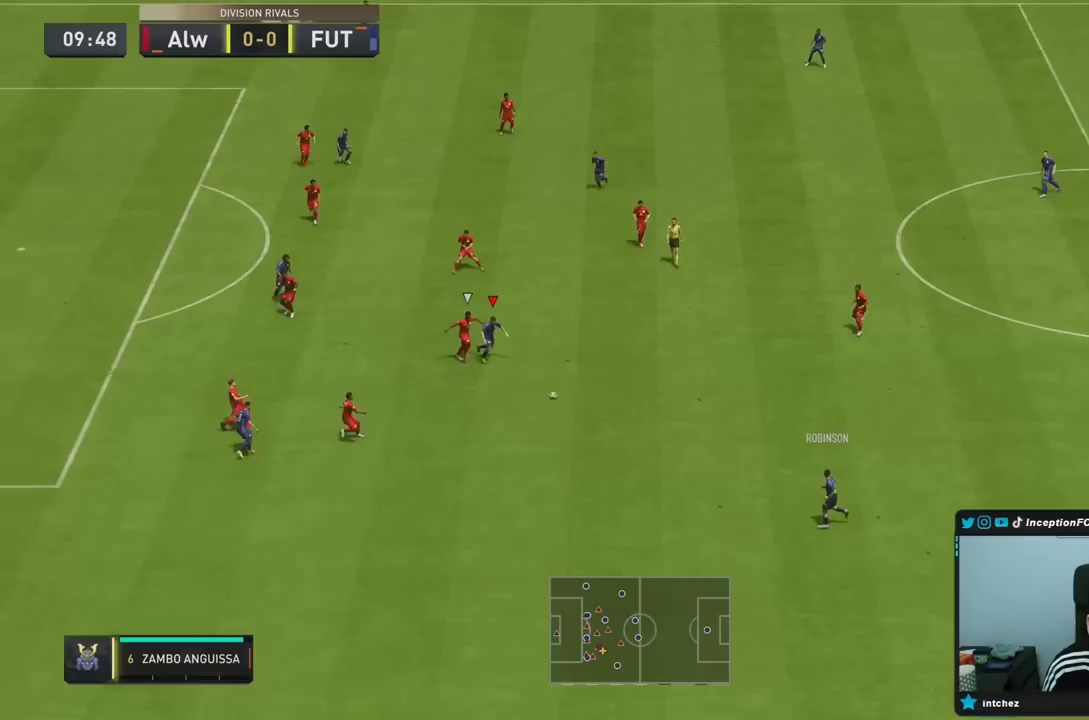
{"buttons": [], "left_stick": "down-right", "right_stick": "center", "events": [[367, "CROSS", "down"], [467, "CROSS", "up"]]}
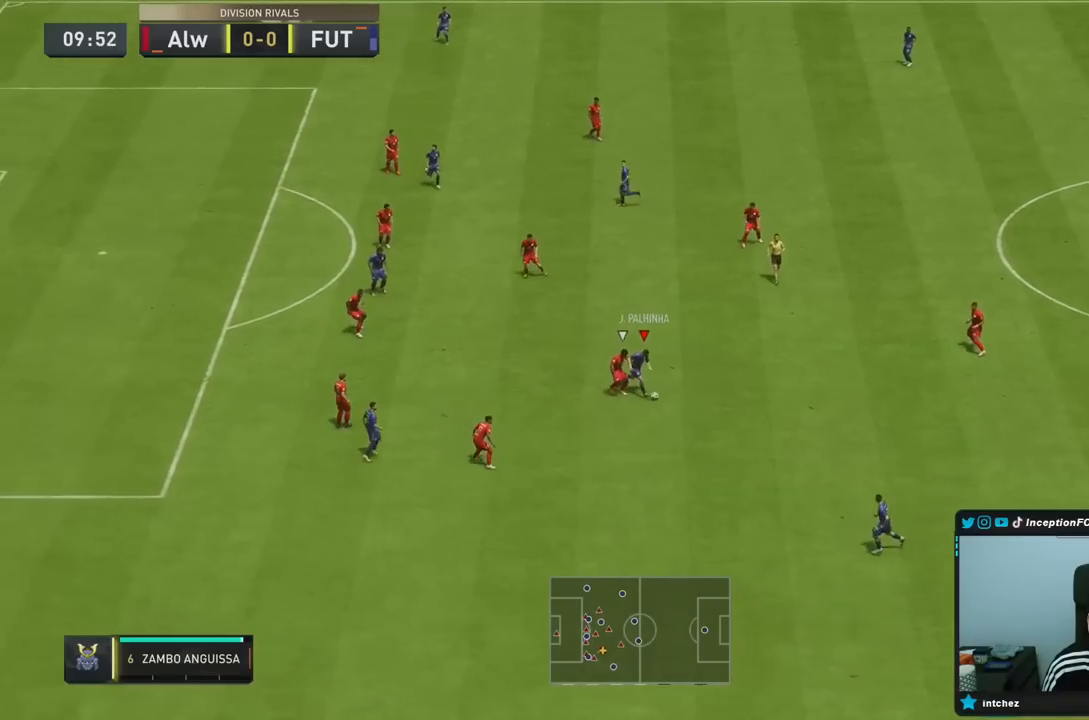
{"buttons": [], "left_stick": "right", "right_stick": "center", "events": [[150, "left_stick", "down"], [250, "left_stick", "center"], [350, "left_stick", "up-right"], [500, "left_stick", "right"]]}
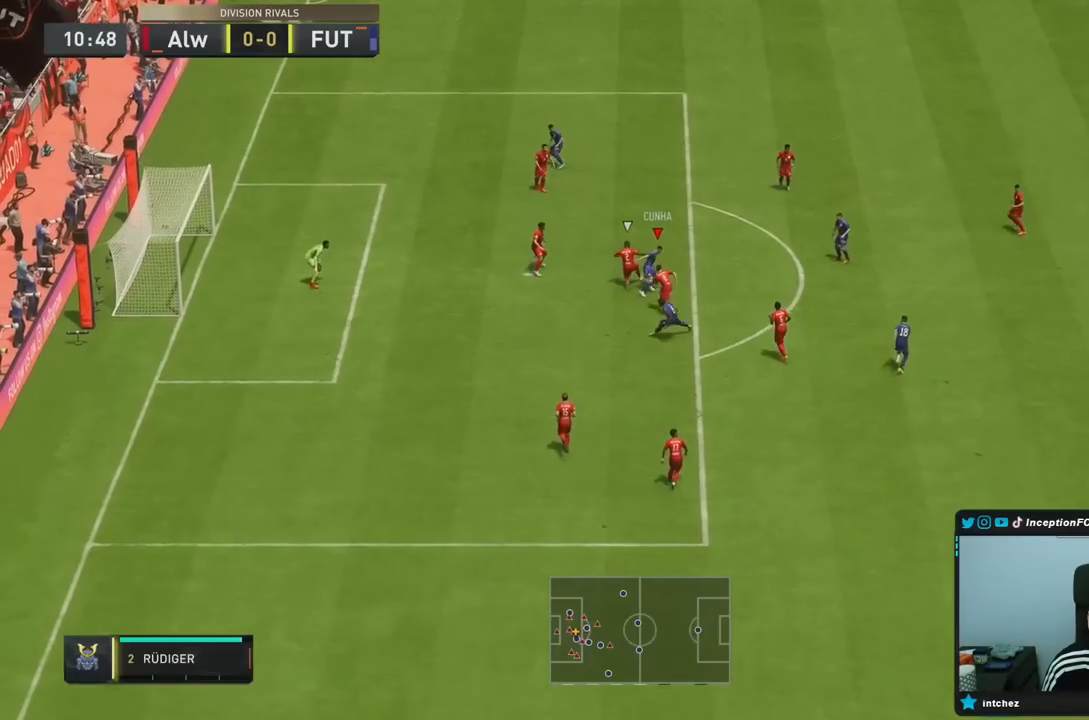
{"buttons": ["CROSS"], "left_stick": "left", "right_stick": "center", "events": [[317, "CIRCLE", "down"], [317, "left_stick", "up"], [383, "CROSS", "down"], [417, "left_stick", "left"], [450, "CIRCLE", "up"]]}
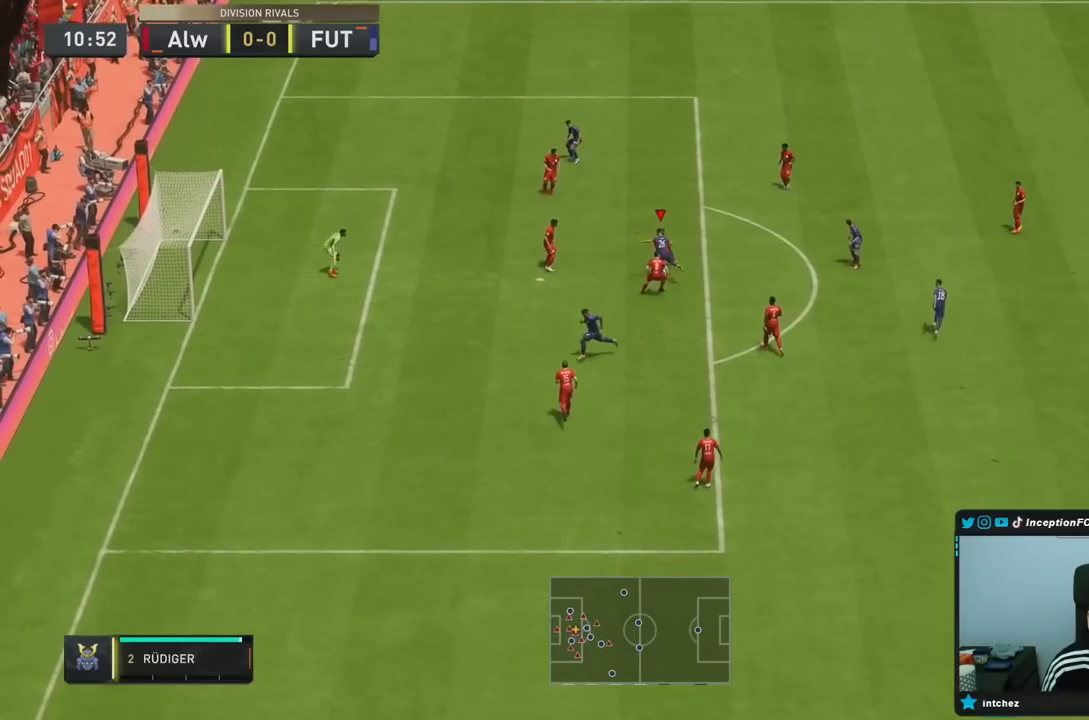
{"buttons": ["L2"], "left_stick": "up", "right_stick": "center", "events": [[50, "CROSS", "up"], [150, "left_stick", "up"], [300, "L2", "down"]]}
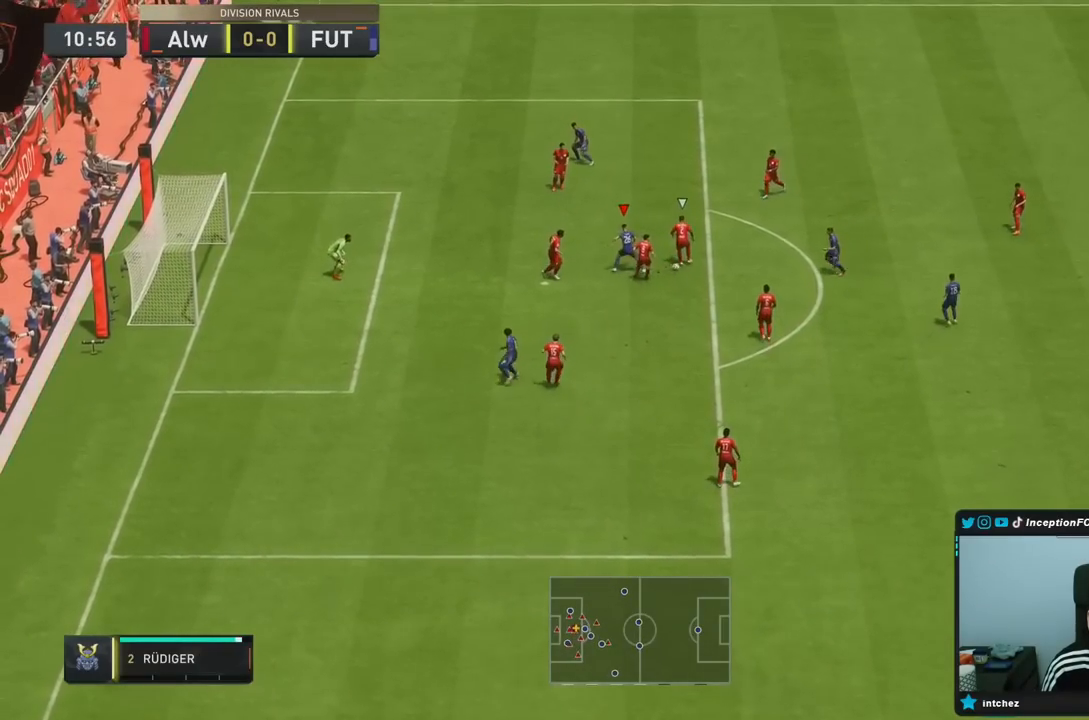
{"buttons": ["L2"], "left_stick": "right", "right_stick": "center", "events": [[317, "left_stick", "right"]]}
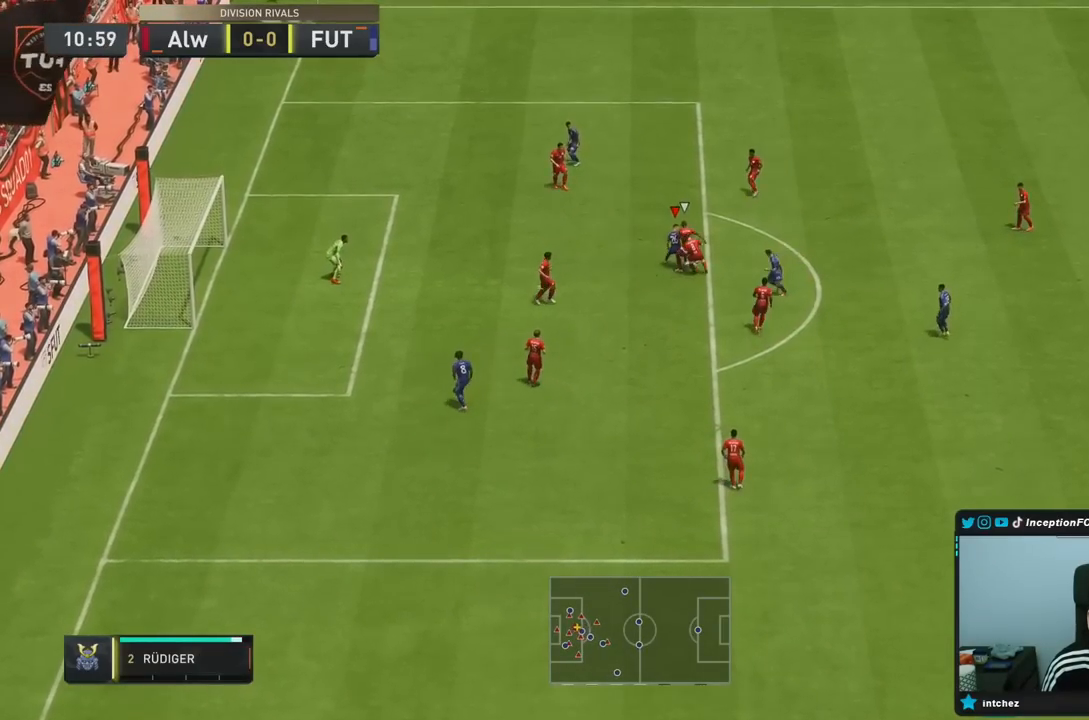
{"buttons": ["L2", "R1", "R2"], "left_stick": "right", "right_stick": "center", "events": [[17, "right_stick", "down"], [133, "L2", "up"], [133, "R1", "down"], [133, "R2", "down"], [167, "right_stick", "center"], [250, "L2", "down"]]}
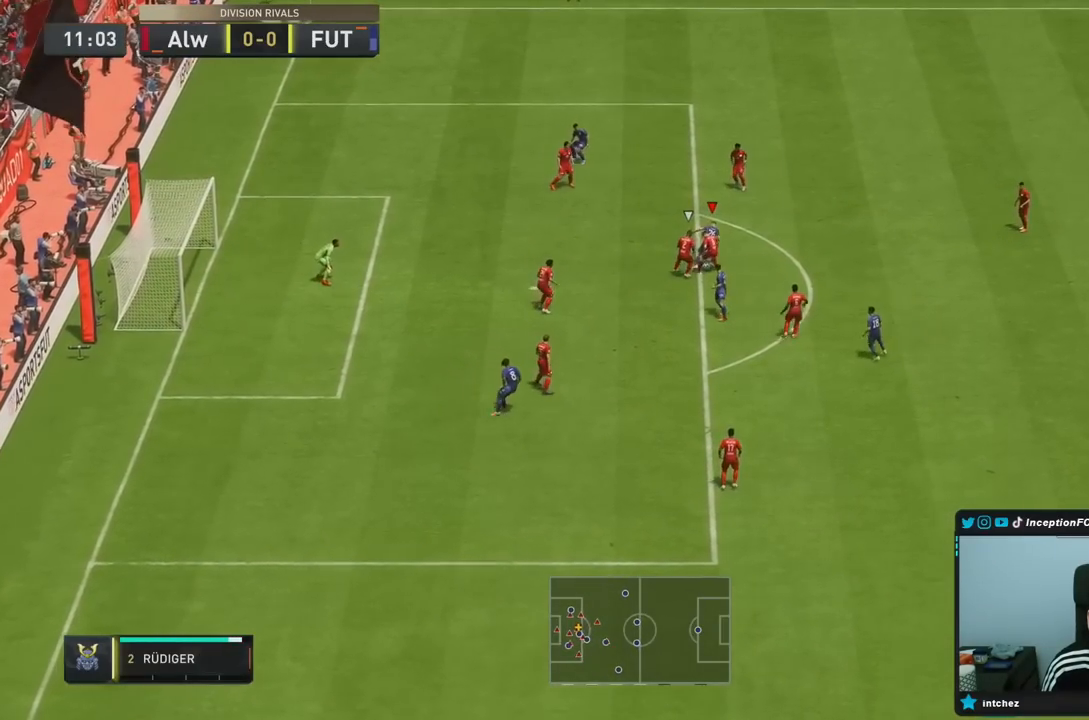
{"buttons": [], "left_stick": "right", "right_stick": "center", "events": [[33, "left_stick", "up-right"], [67, "R1", "up"], [67, "R2", "up"], [167, "left_stick", "right"], [300, "L2", "up"]]}
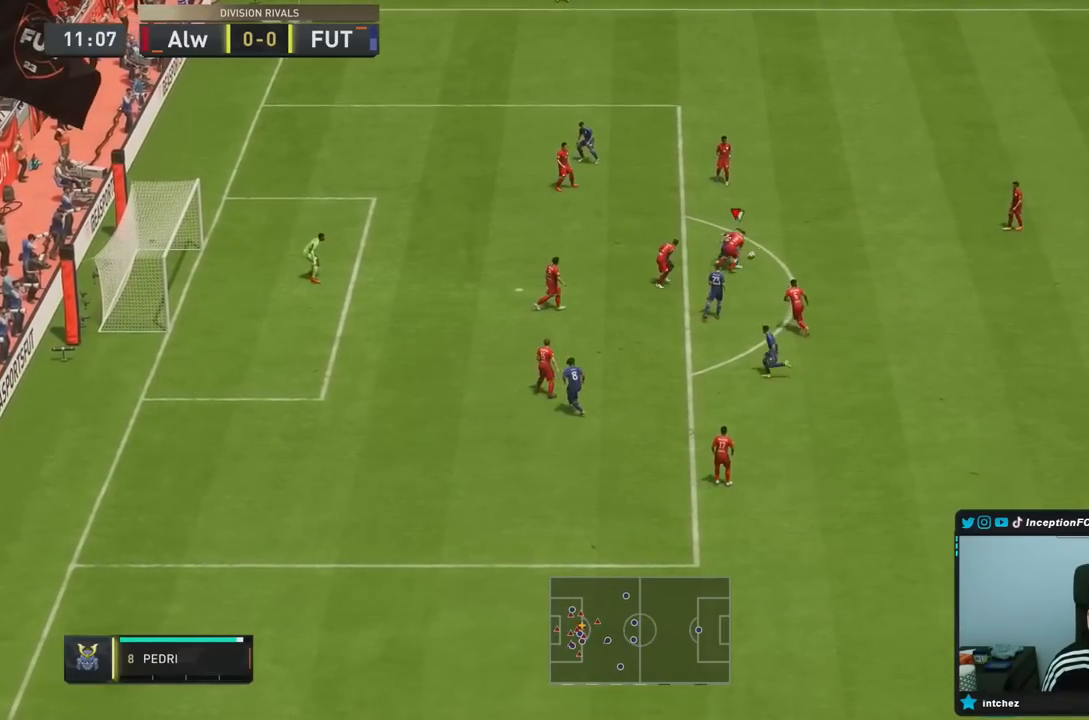
{"buttons": [], "left_stick": "right", "right_stick": "down", "events": [[500, "right_stick", "down"]]}
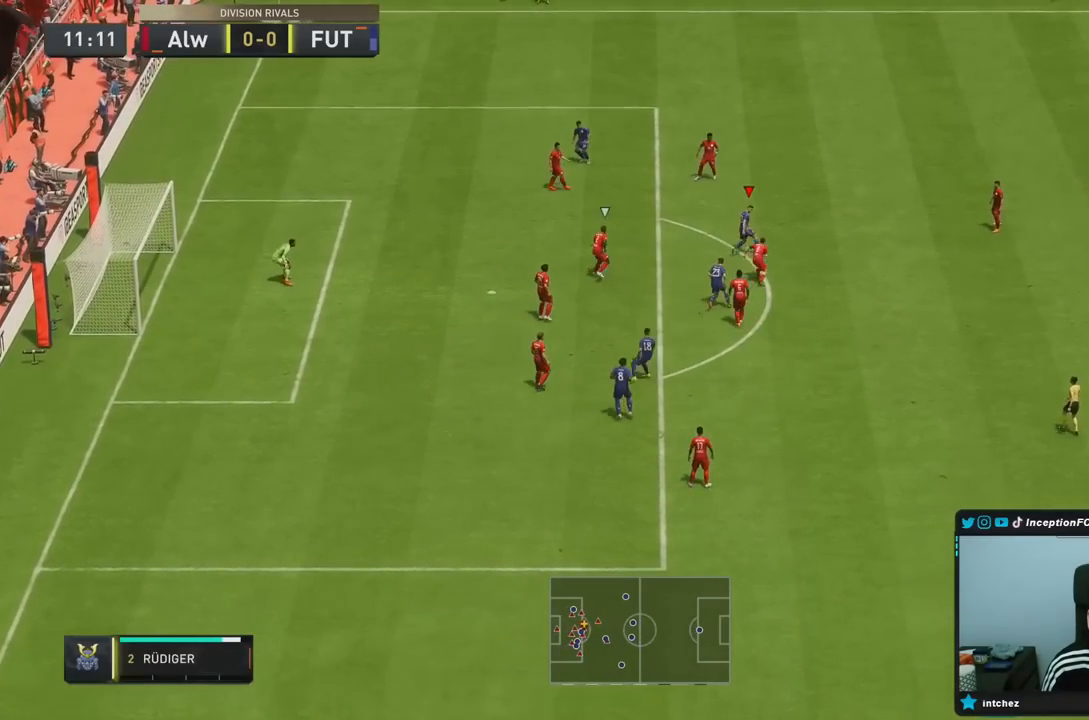
{"buttons": [], "left_stick": "left", "right_stick": "center", "events": [[83, "left_stick", "center"], [117, "right_stick", "center"], [200, "left_stick", "up-left"], [250, "left_stick", "left"]]}
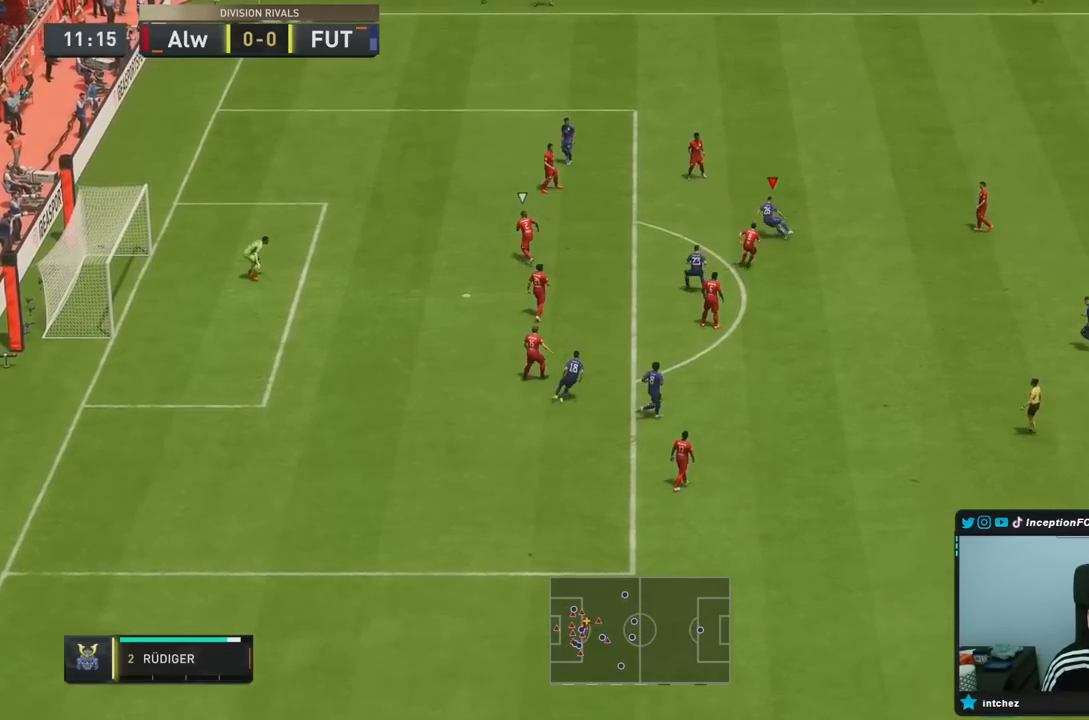
{"buttons": [], "left_stick": "center", "right_stick": "center"}
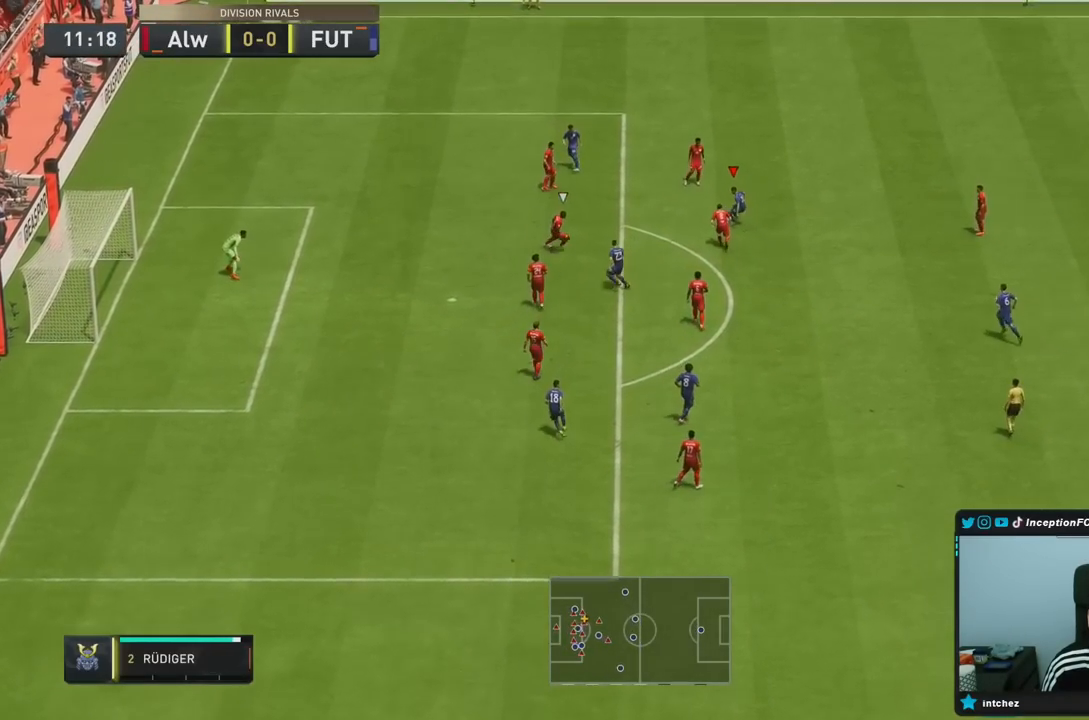
{"buttons": ["L1"], "left_stick": "center", "right_stick": "up"}
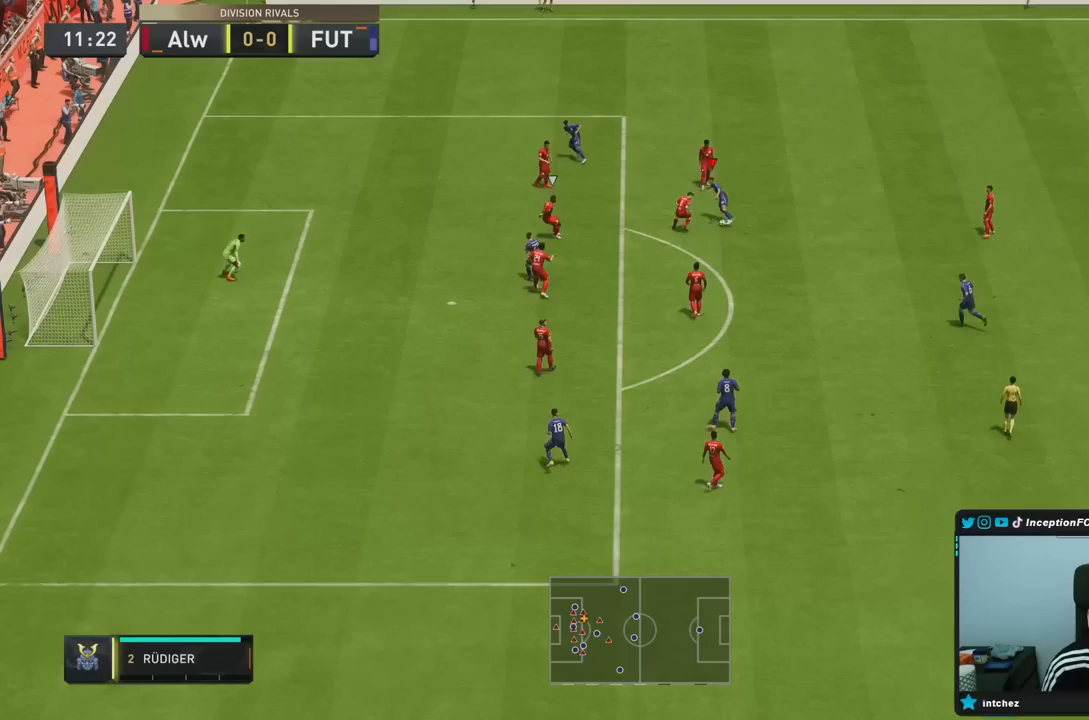
{"buttons": [], "left_stick": "center", "right_stick": "center", "events": [[167, "L1", "up"], [200, "right_stick", "center"]]}
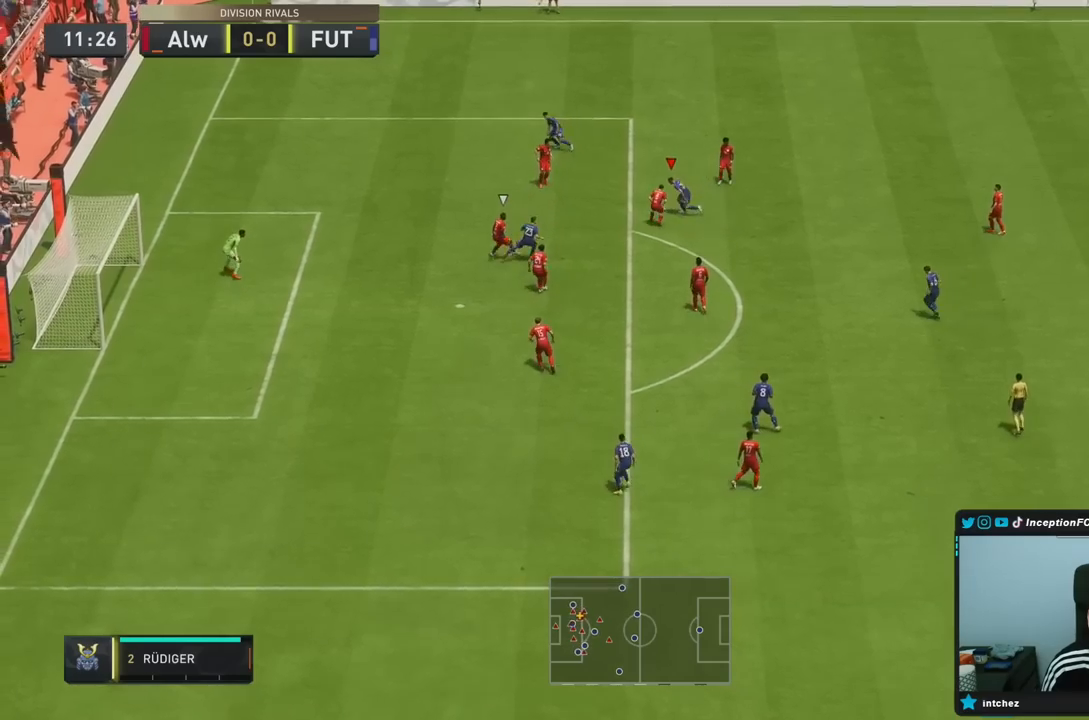
{"buttons": [], "left_stick": "down", "right_stick": "center", "events": [[100, "CIRCLE", "down"], [117, "left_stick", "down"], [400, "CIRCLE", "up"]]}
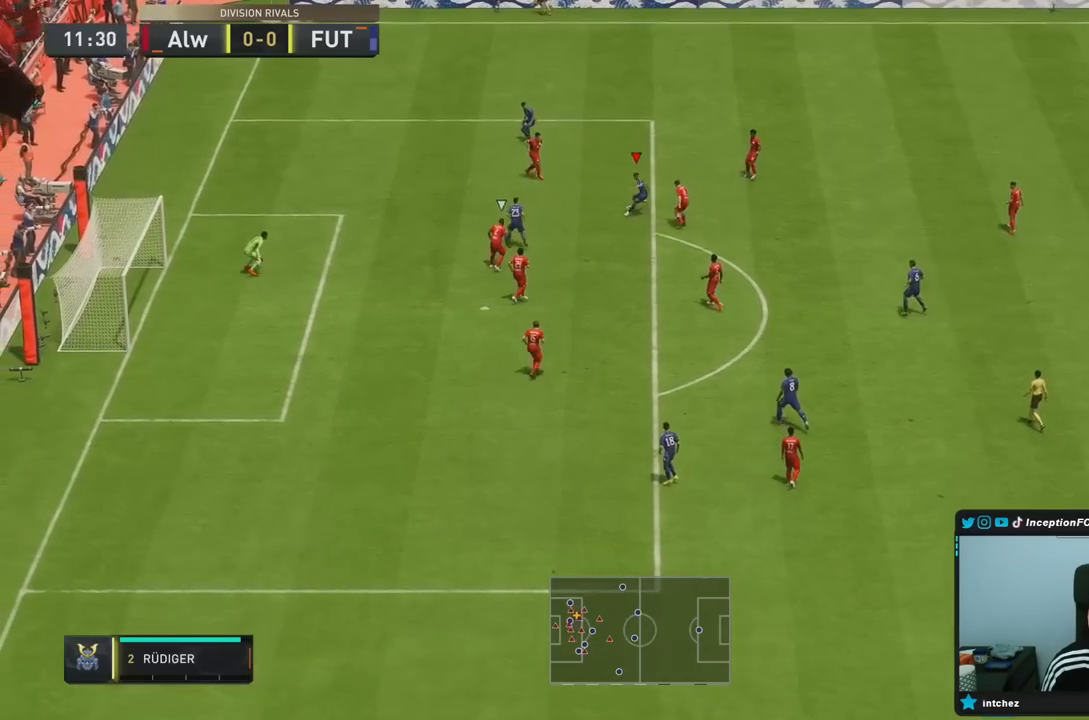
{"buttons": [], "left_stick": "center", "right_stick": "center", "events": [[33, "CIRCLE", "down"], [200, "CIRCLE", "up"], [450, "left_stick", "center"]]}
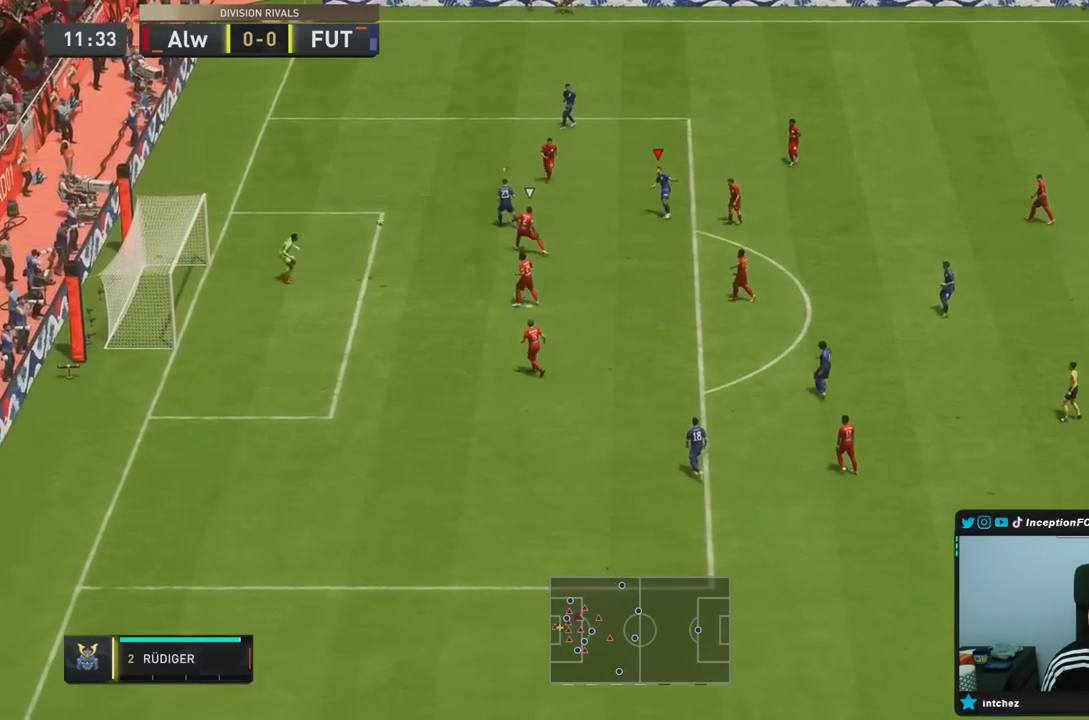
{"buttons": [], "left_stick": "center", "right_stick": "center", "events": []}
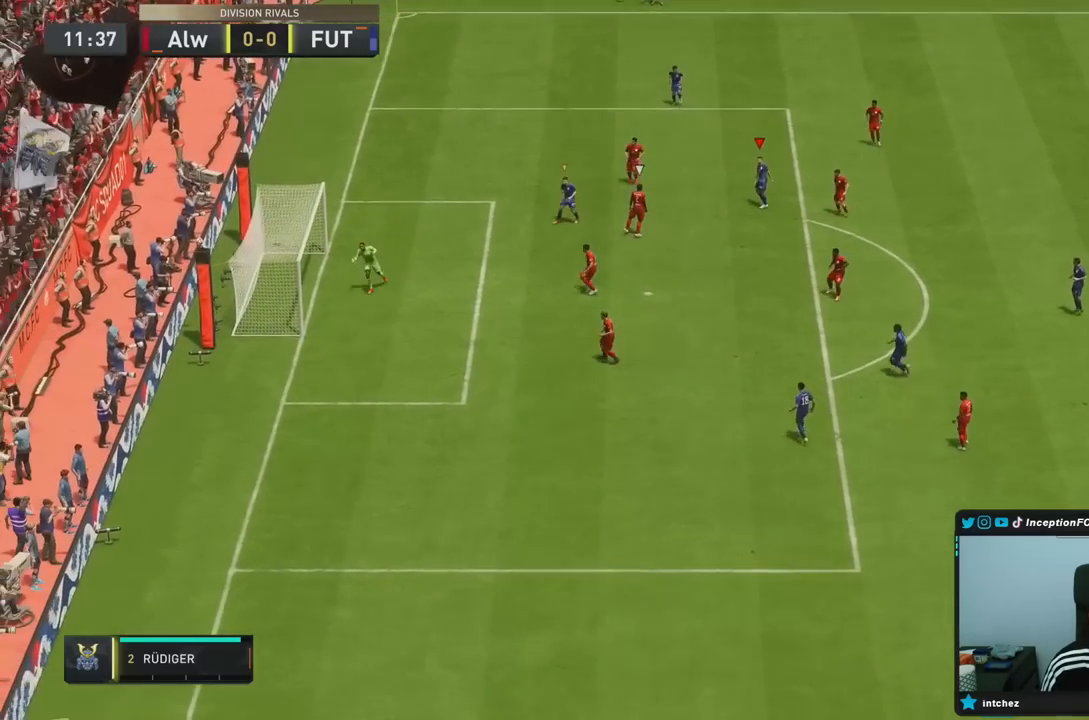
{"buttons": [], "left_stick": "center", "right_stick": "center", "events": []}
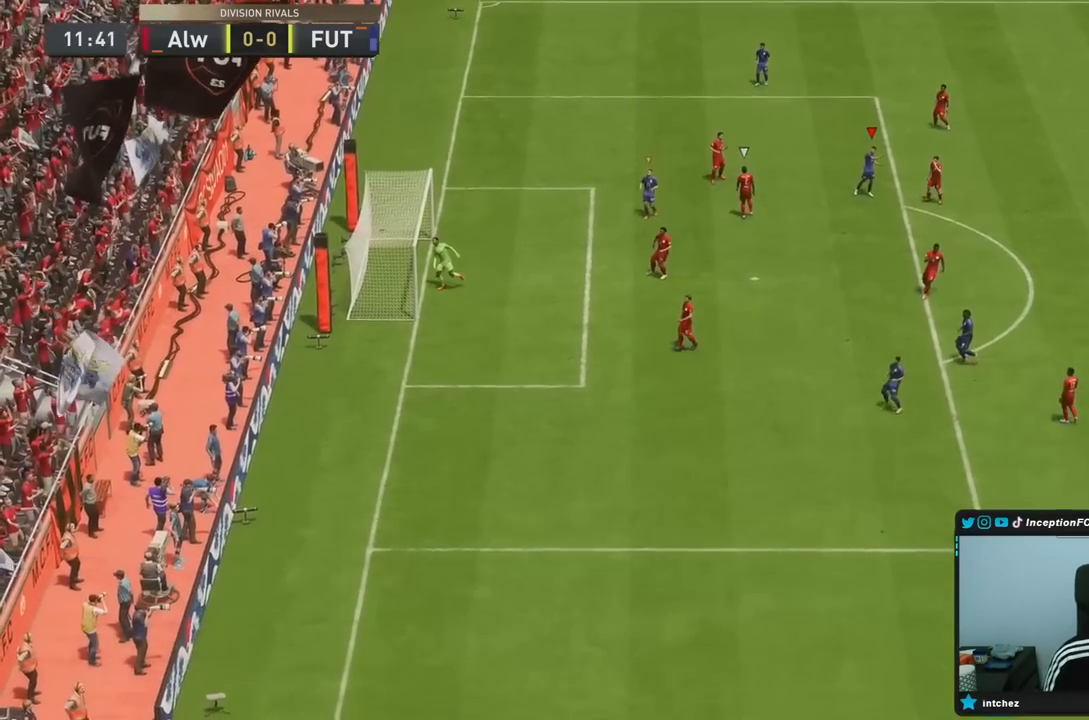
{"buttons": [], "left_stick": "center", "right_stick": "center", "events": []}
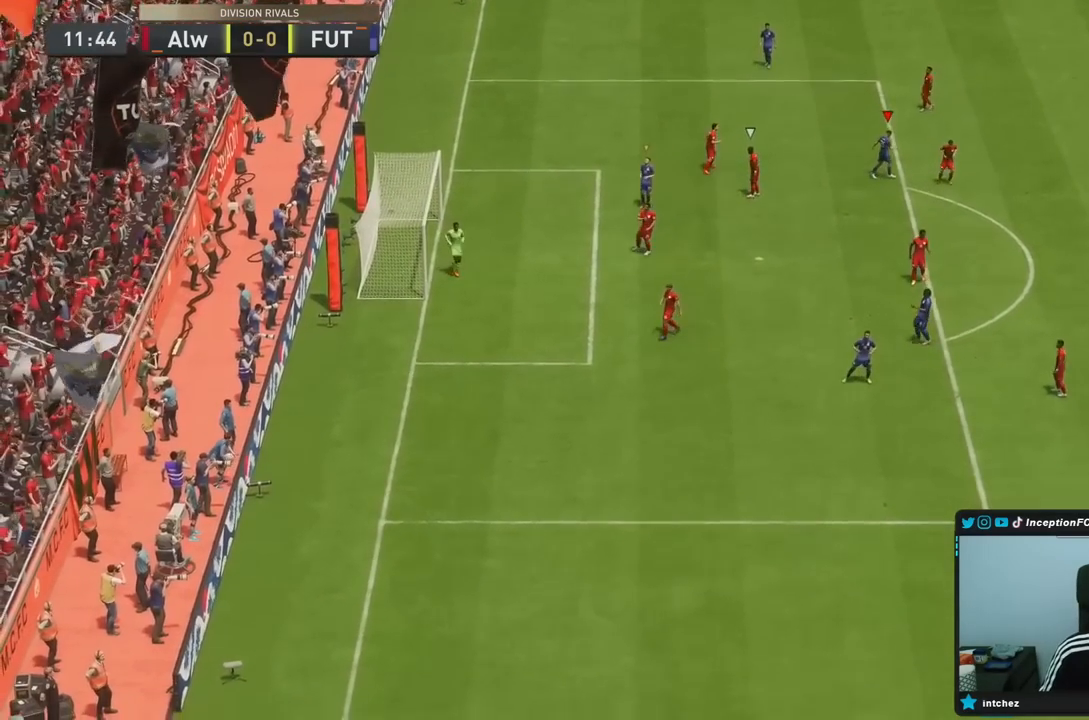
{"buttons": ["CROSS", "L1", "R1", "R2"], "left_stick": "center", "right_stick": "center"}
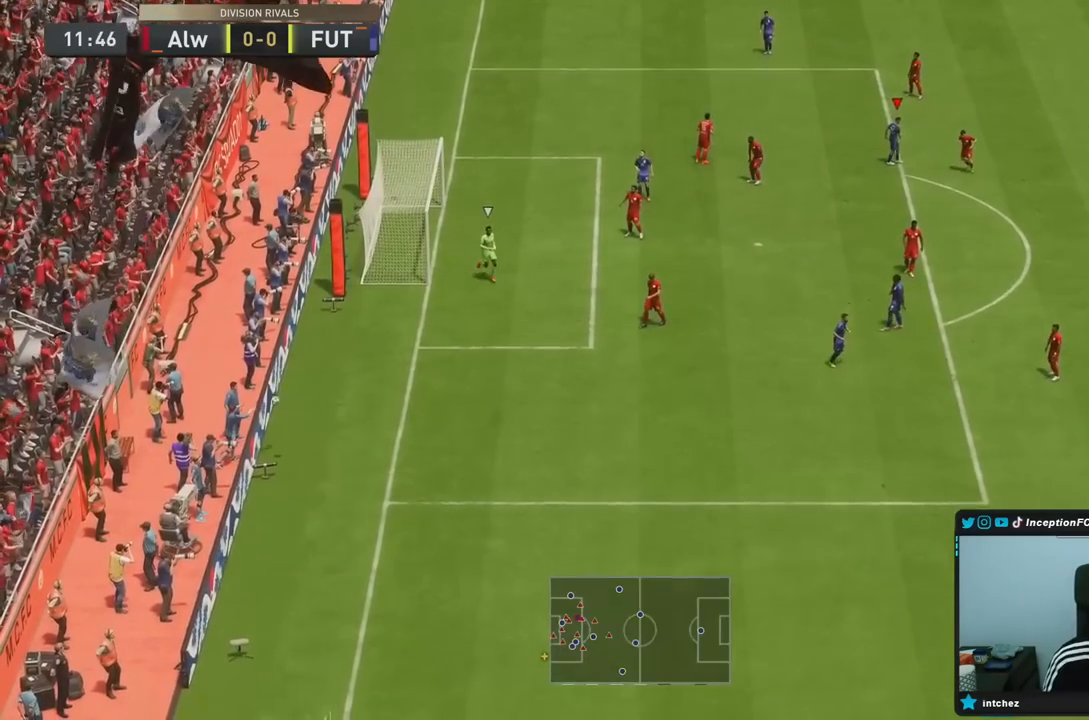
{"buttons": [], "left_stick": "center", "right_stick": "center", "events": [[67, "CROSS", "up"], [100, "L1", "up"], [133, "CROSS", "down"], [167, "CROSS", "up"], [200, "CROSS", "down"], [200, "L1", "down"], [200, "L2", "down"], [233, "CROSS", "up"], [267, "L1", "up"], [267, "L2", "up"], [267, "R1", "up"], [267, "R2", "up"]]}
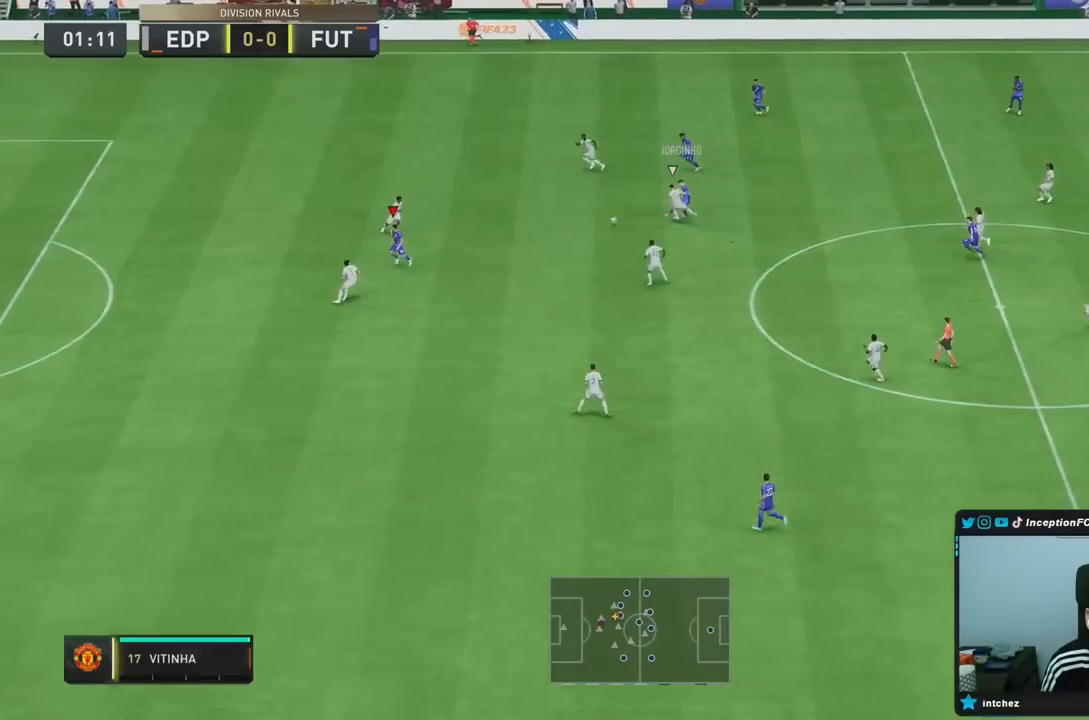
{"buttons": [], "left_stick": "right", "right_stick": "center", "events": [[117, "left_stick", "up-left"], [250, "left_stick", "right"]]}
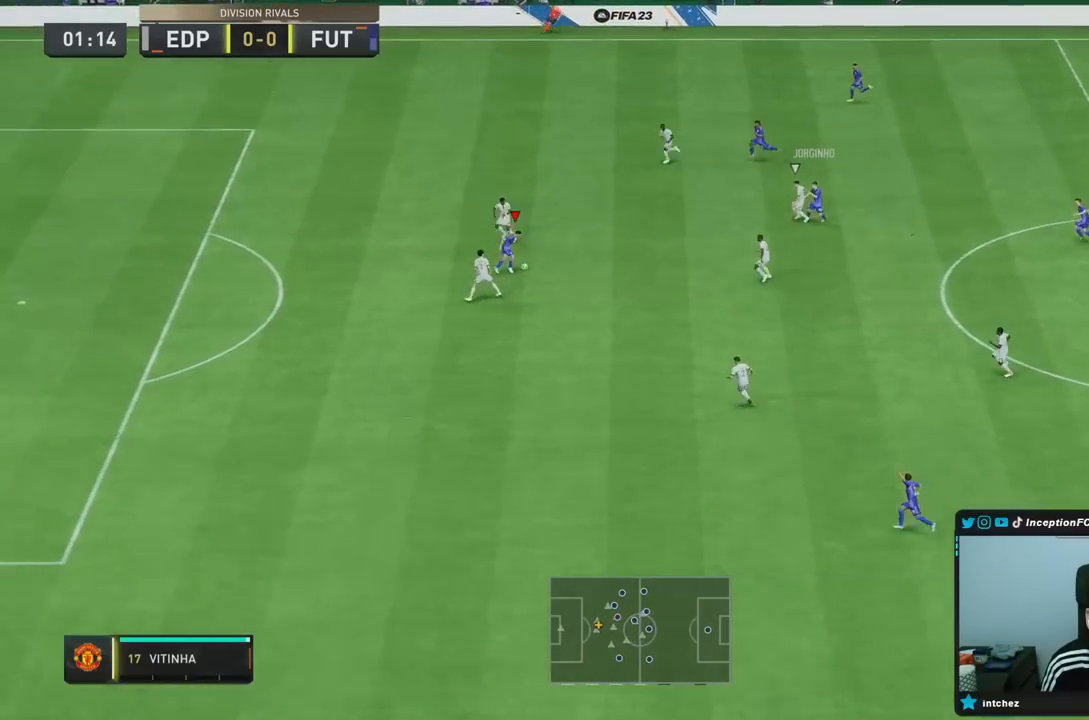
{"buttons": [], "left_stick": "center", "right_stick": "center", "events": [[283, "right_stick", "down-right"], [333, "left_stick", "center"], [400, "right_stick", "center"]]}
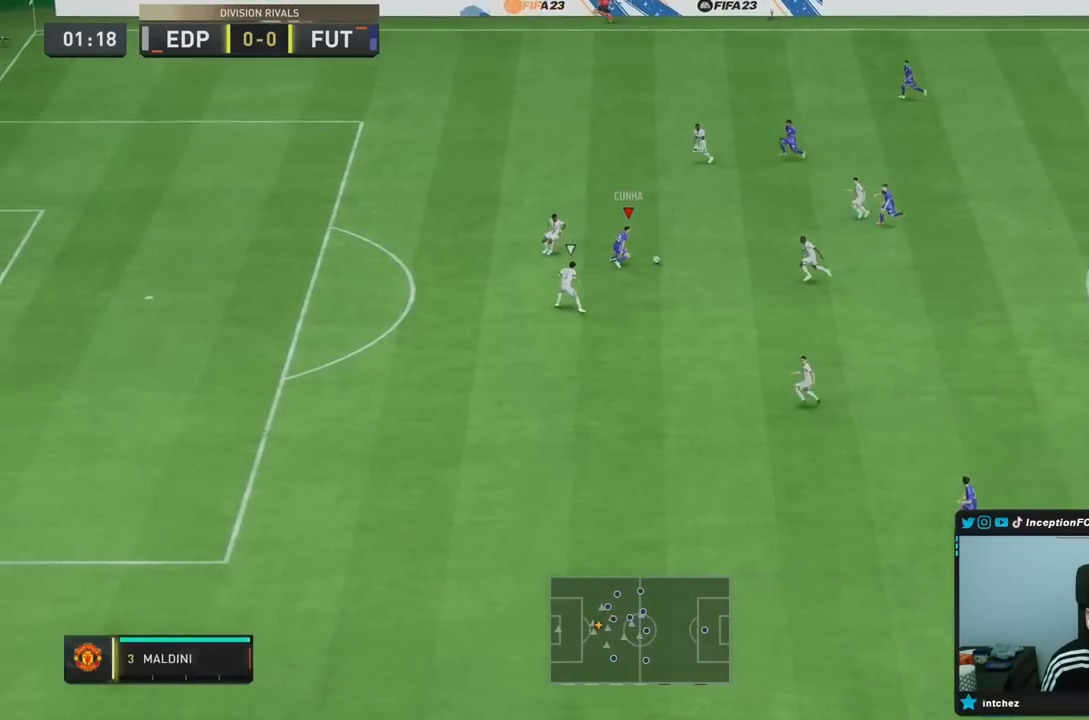
{"buttons": [], "left_stick": "left", "right_stick": "center", "events": [[17, "left_stick", "left"]]}
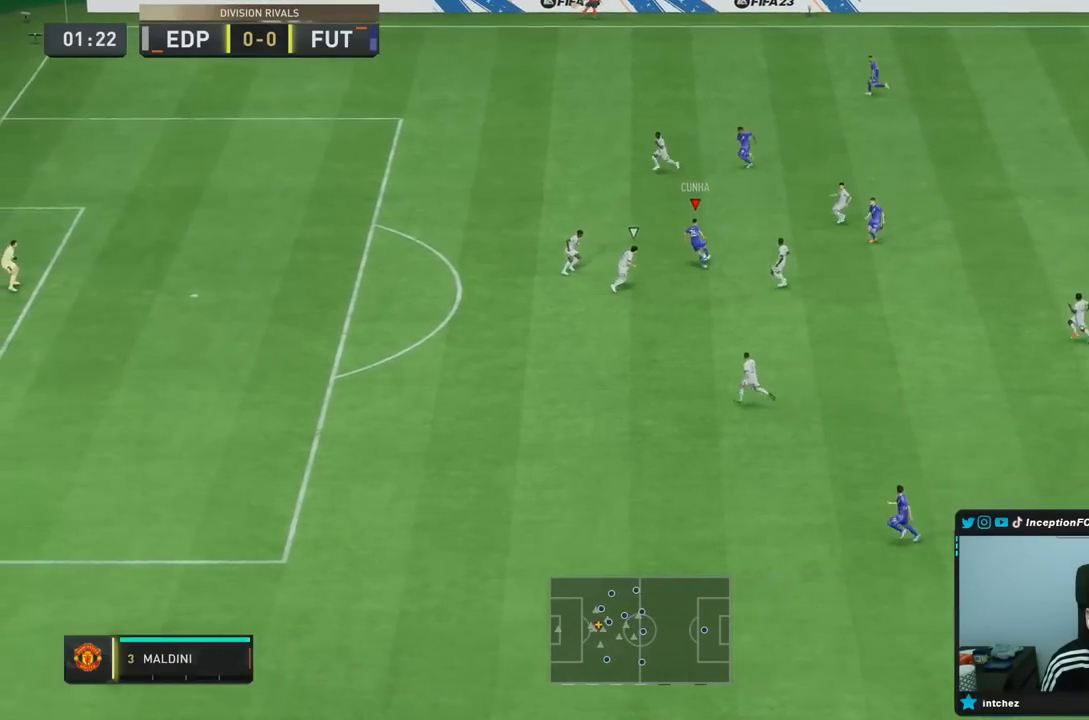
{"buttons": [], "left_stick": "up", "right_stick": "center", "events": [[400, "CROSS", "down"], [483, "left_stick", "up"], [500, "CROSS", "up"]]}
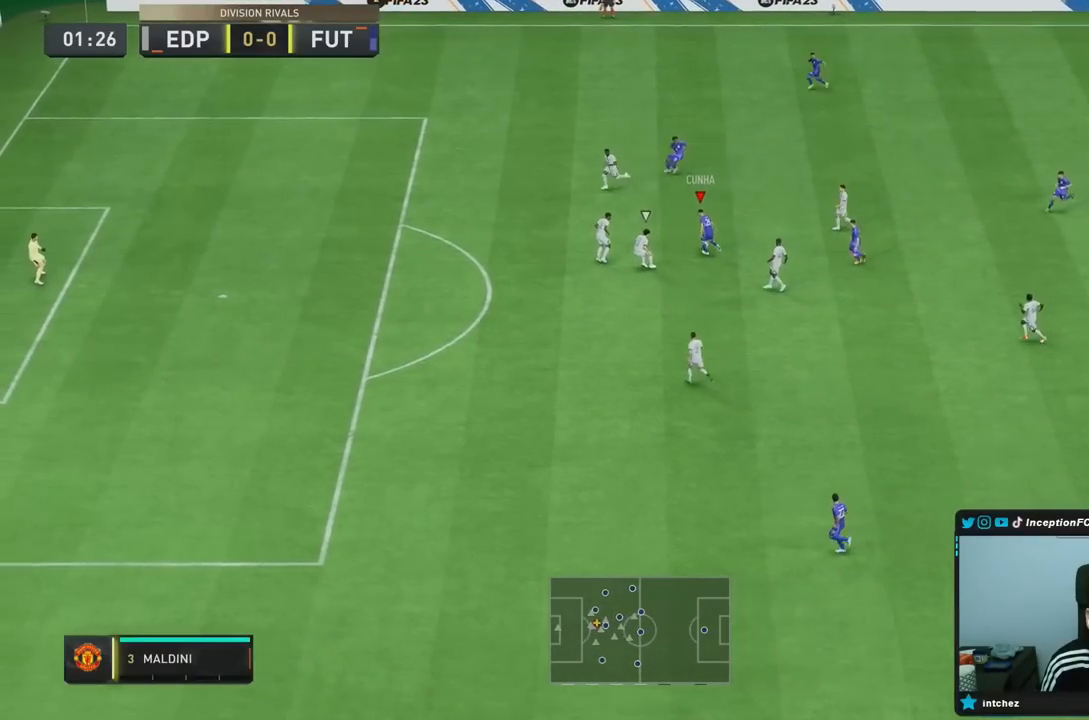
{"buttons": [], "left_stick": "right", "right_stick": "center", "events": [[300, "left_stick", "center"], [400, "left_stick", "right"]]}
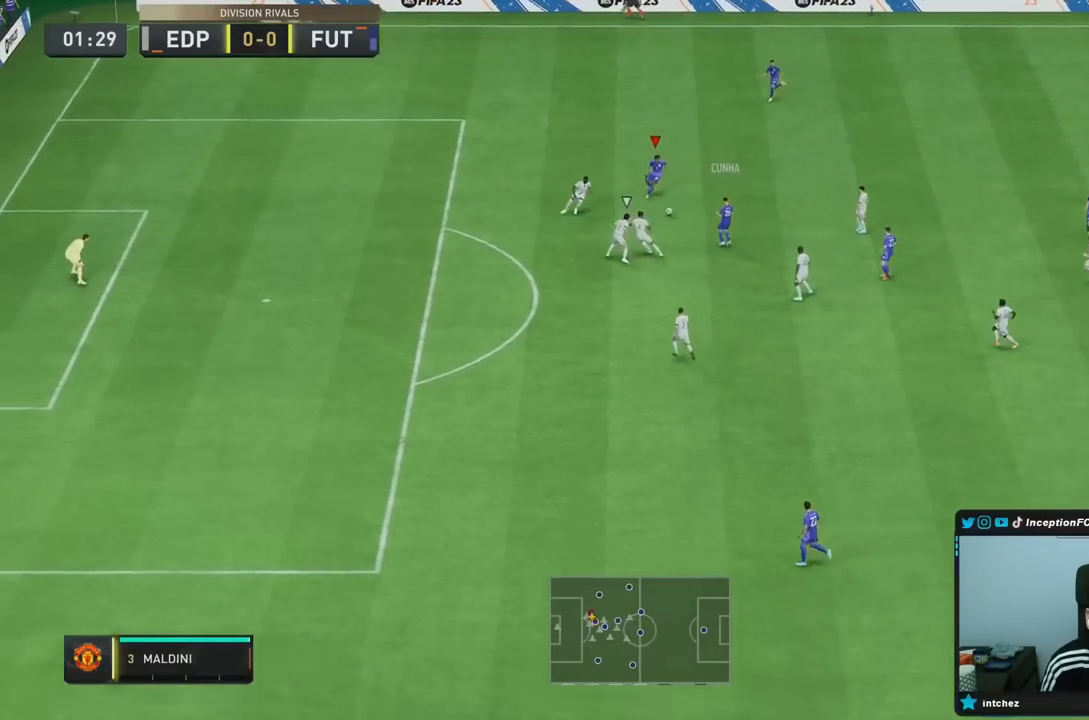
{"buttons": ["TRIANGLE"], "left_stick": "up-left", "right_stick": "center", "events": [[100, "left_stick", "up-right"], [383, "TRIANGLE", "down"], [467, "left_stick", "up-left"]]}
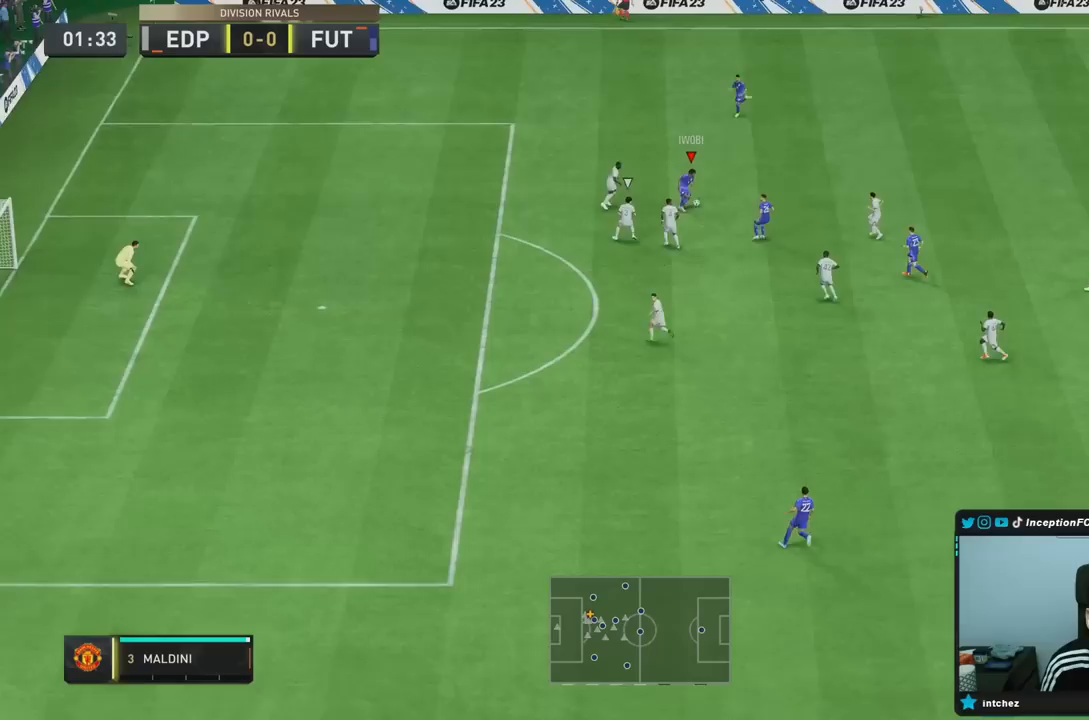
{"buttons": ["R2"], "left_stick": "center", "right_stick": "center", "events": [[50, "TRIANGLE", "up"], [283, "left_stick", "down"], [333, "left_stick", "center"], [467, "R2", "down"]]}
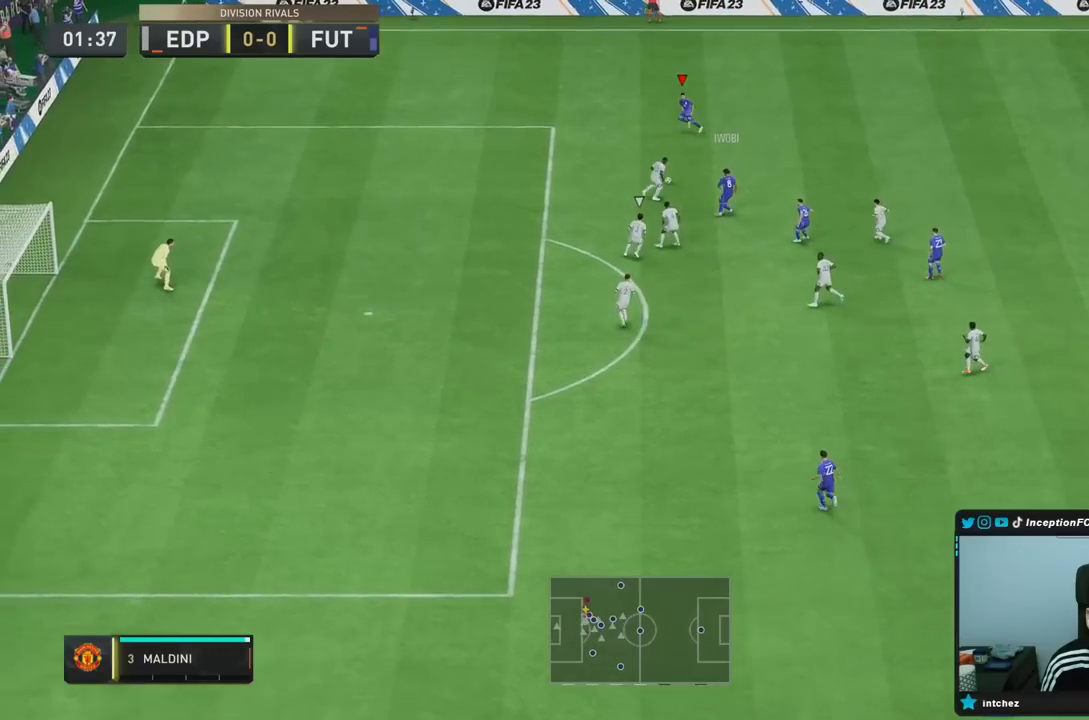
{"buttons": ["R2"], "left_stick": "down-left", "right_stick": "center", "events": [[33, "left_stick", "down-left"]]}